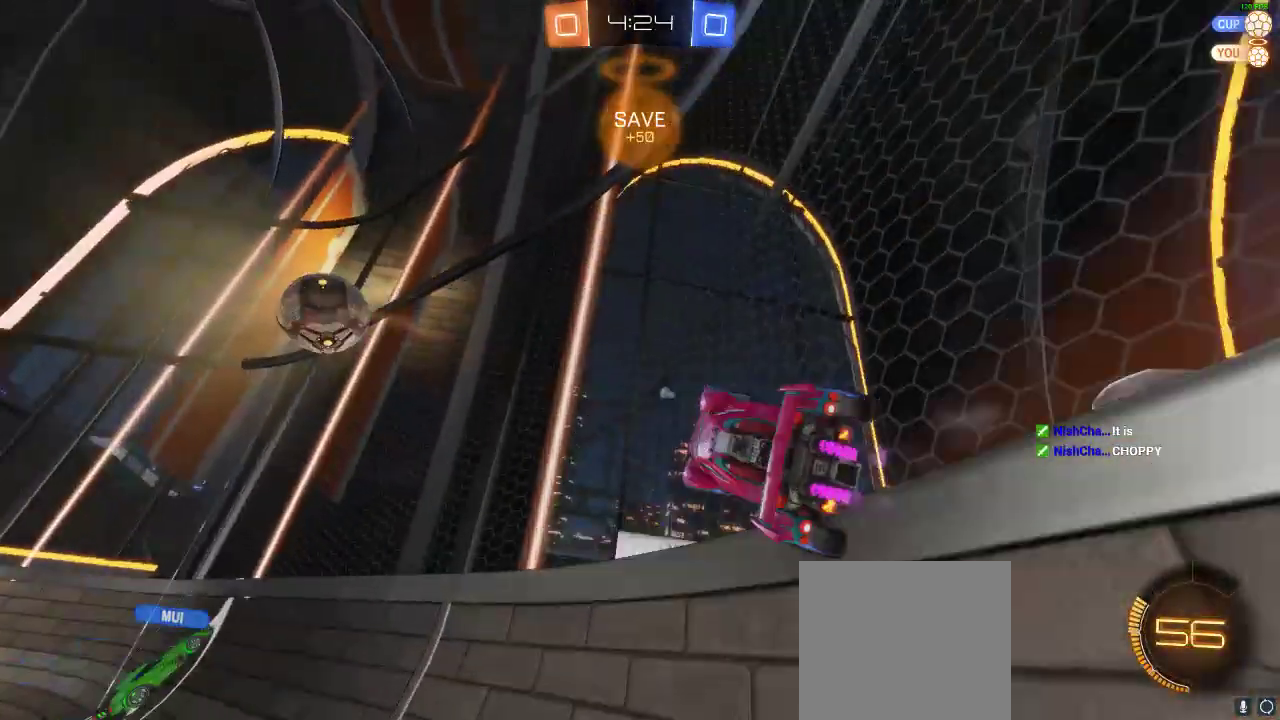
Gameplay with a controller (Xbox layout); each line is a JSON object with the inputs held at the frame after it. "events" lists button and stick changes between this image and that frame as [ms after this image, input, new state], when the widget could be followed in between. Not read: R3.
{"buttons": ["R2"], "left_stick": "left", "right_stick": "center", "events": [[67, "R2", "up"], [67, "X", "down"], [167, "R2", "down"], [167, "X", "up"], [283, "L2", "up"]]}
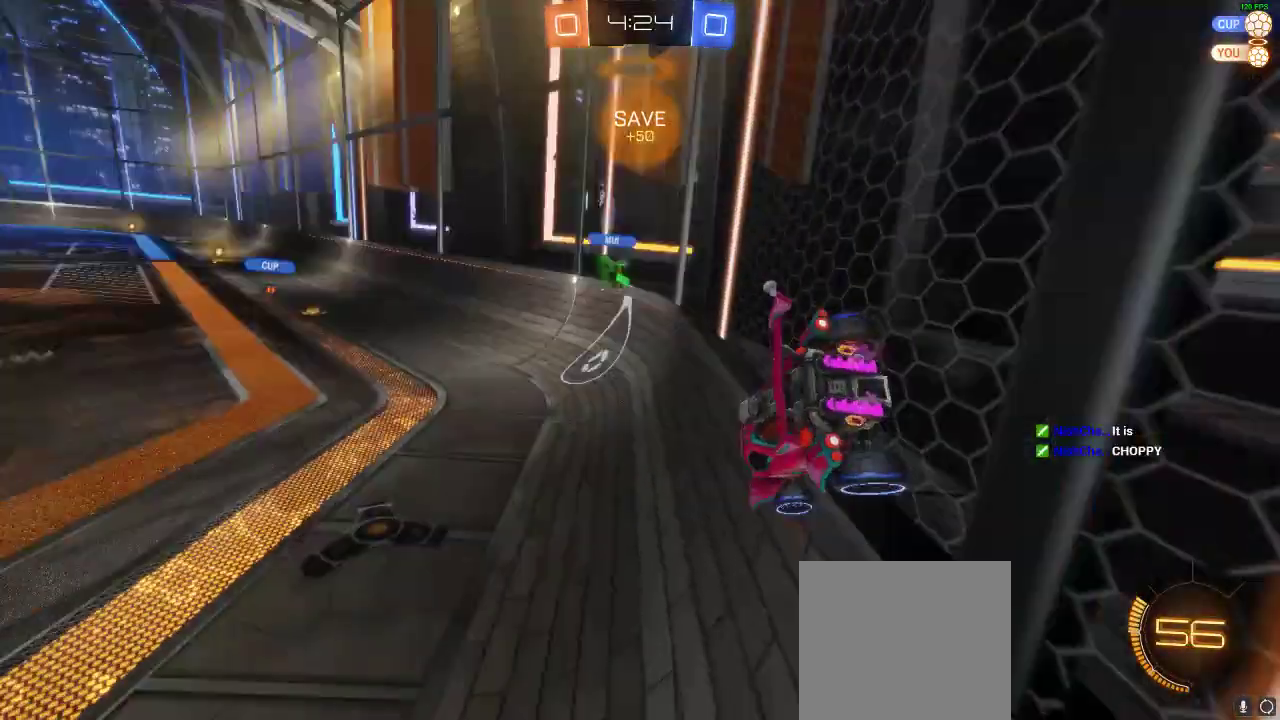
{"buttons": ["R2"], "left_stick": "right", "right_stick": "center", "events": [[150, "Y", "down"], [150, "left_stick", "center"], [200, "left_stick", "right"], [267, "Y", "up"]]}
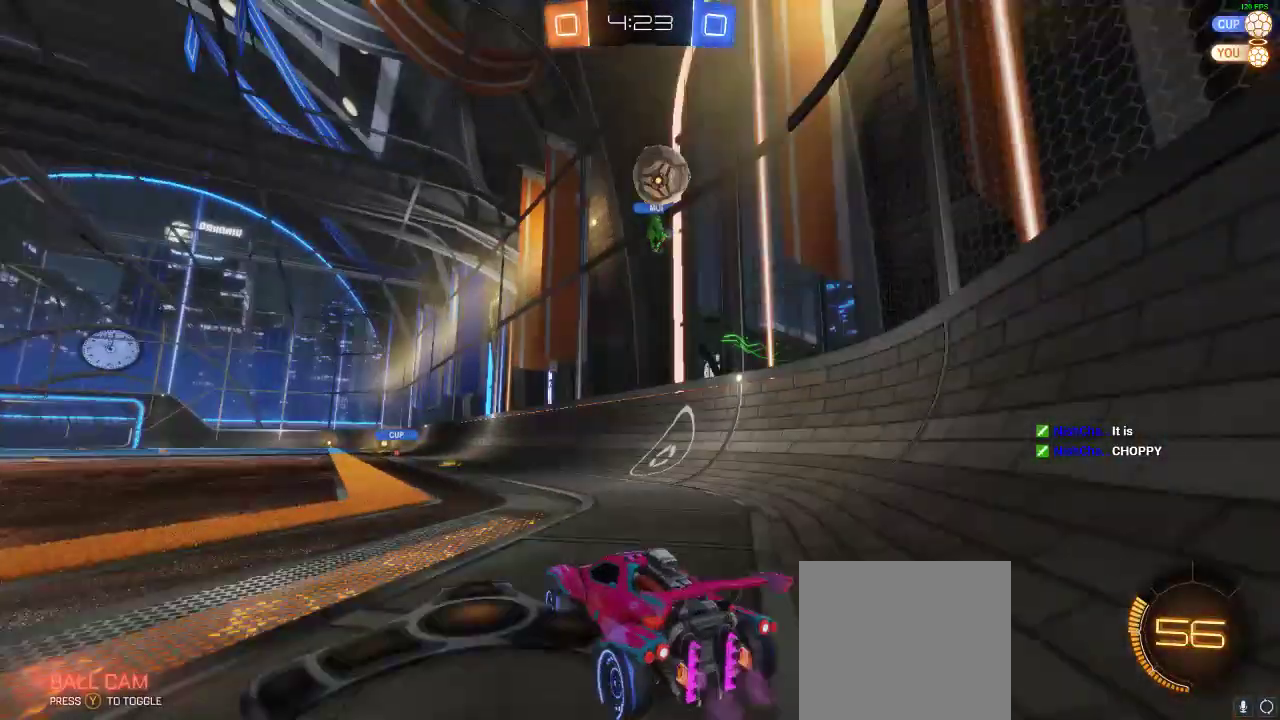
{"buttons": ["X", "R2"], "left_stick": "left", "right_stick": "center"}
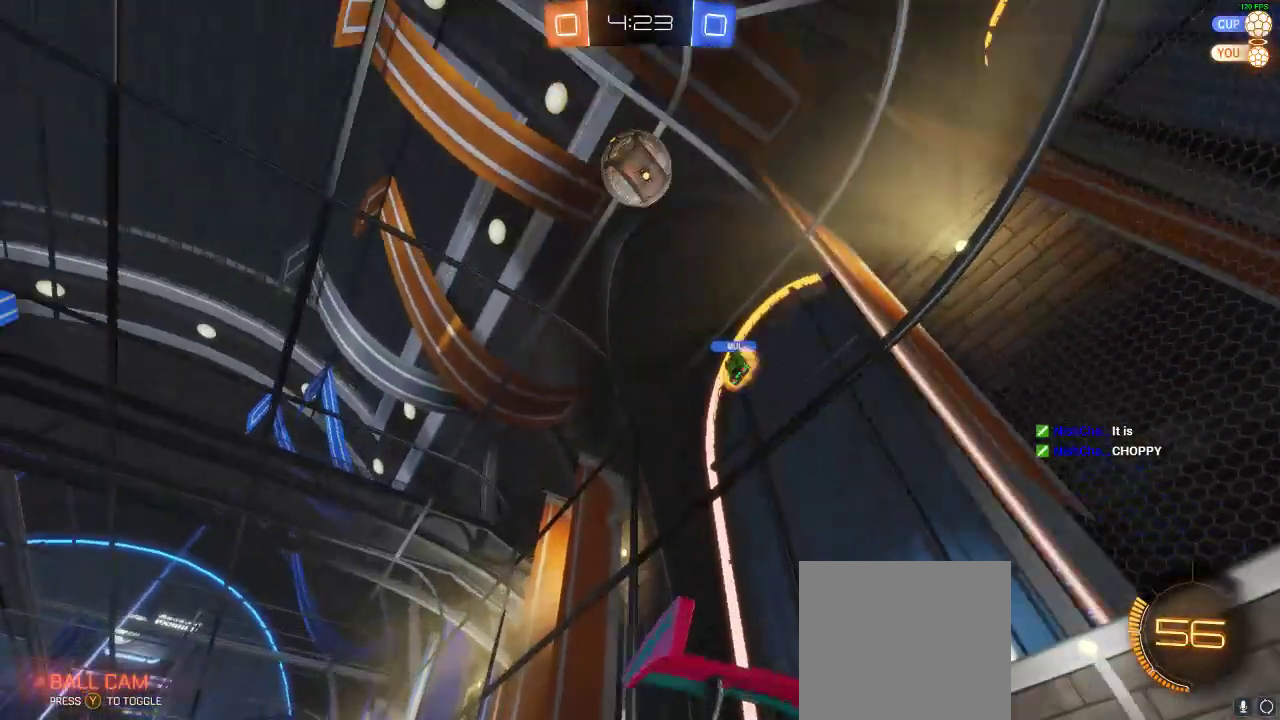
{"buttons": ["R2"], "left_stick": "left", "right_stick": "center", "events": [[50, "X", "up"]]}
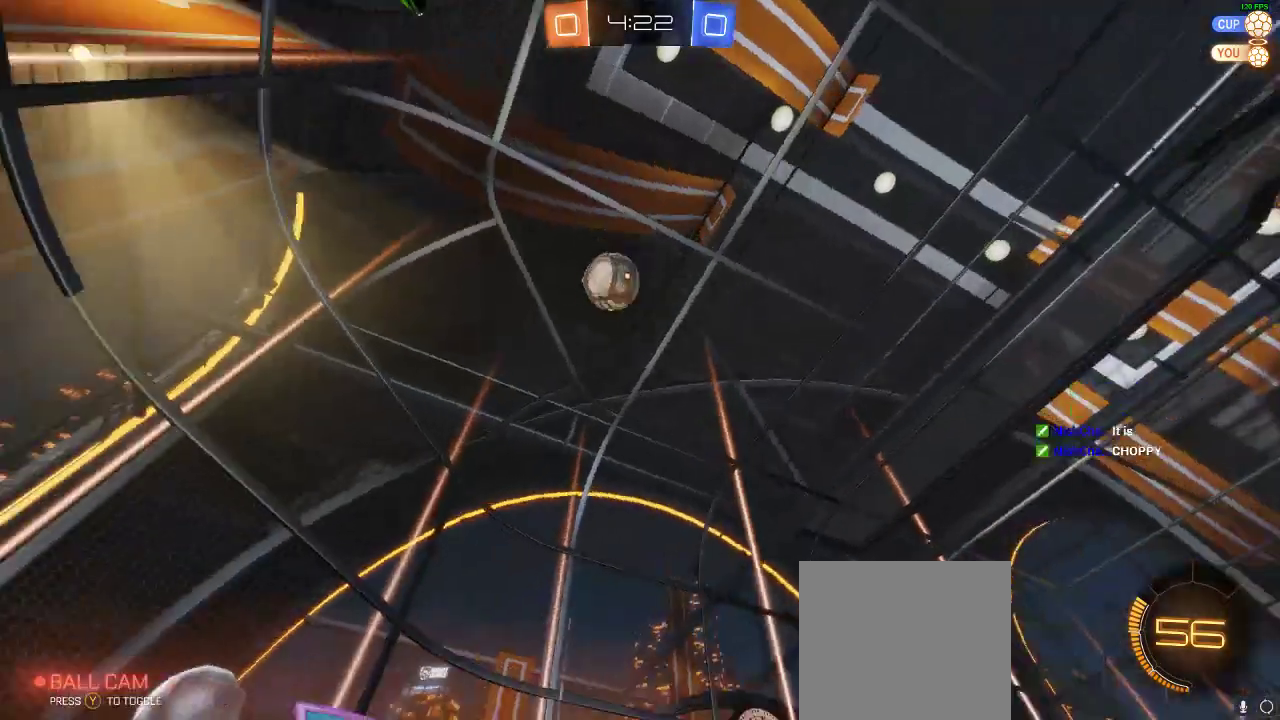
{"buttons": ["Y", "R2"], "left_stick": "center", "right_stick": "center", "events": [[83, "left_stick", "center"], [183, "R2", "up"], [300, "left_stick", "left"], [400, "left_stick", "center"], [450, "R2", "down"], [500, "Y", "down"]]}
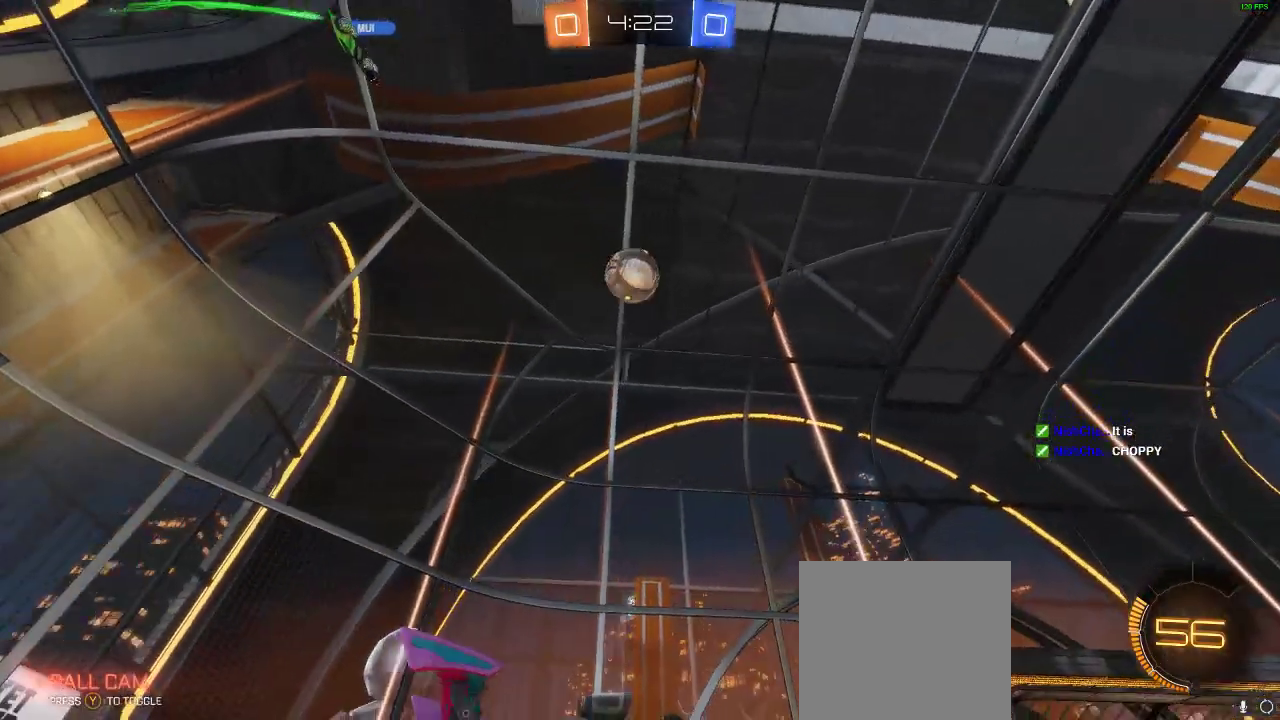
{"buttons": ["R2"], "left_stick": "center", "right_stick": "center", "events": [[117, "Y", "up"], [167, "Y", "down"], [233, "Y", "up"]]}
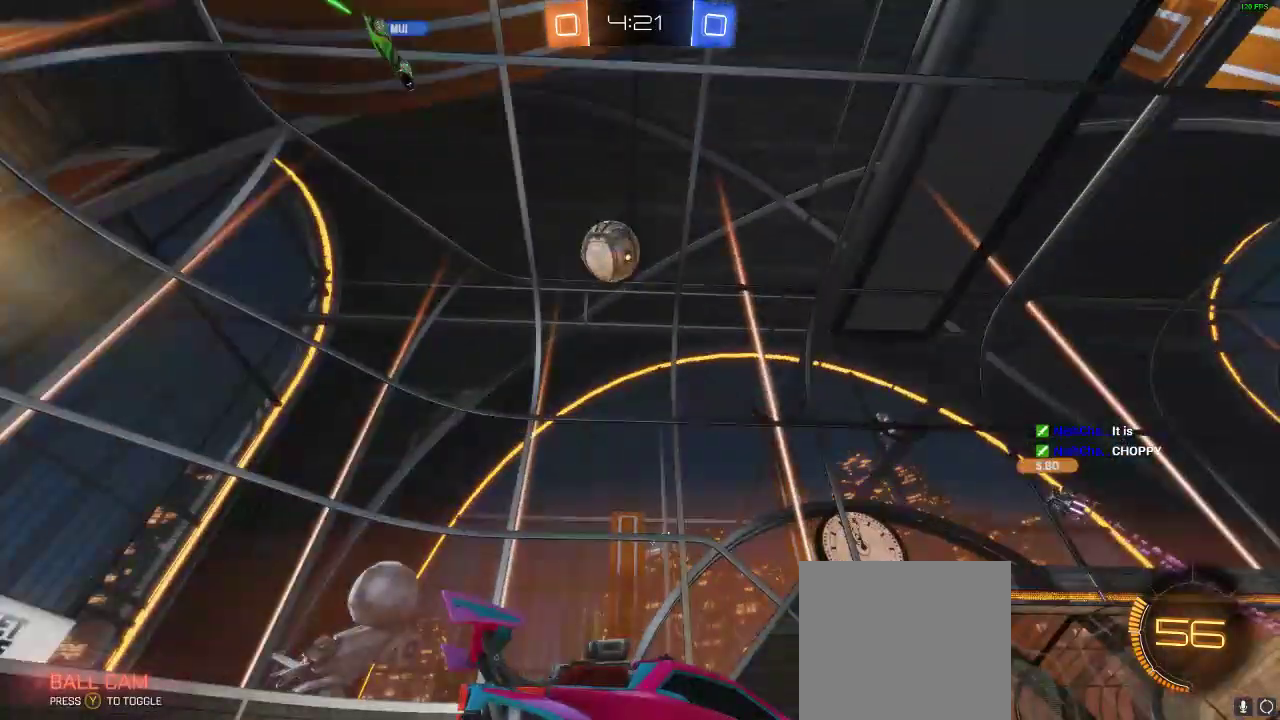
{"buttons": ["R2"], "left_stick": "left", "right_stick": "center", "events": [[217, "R2", "up"], [417, "left_stick", "left"], [467, "R2", "down"]]}
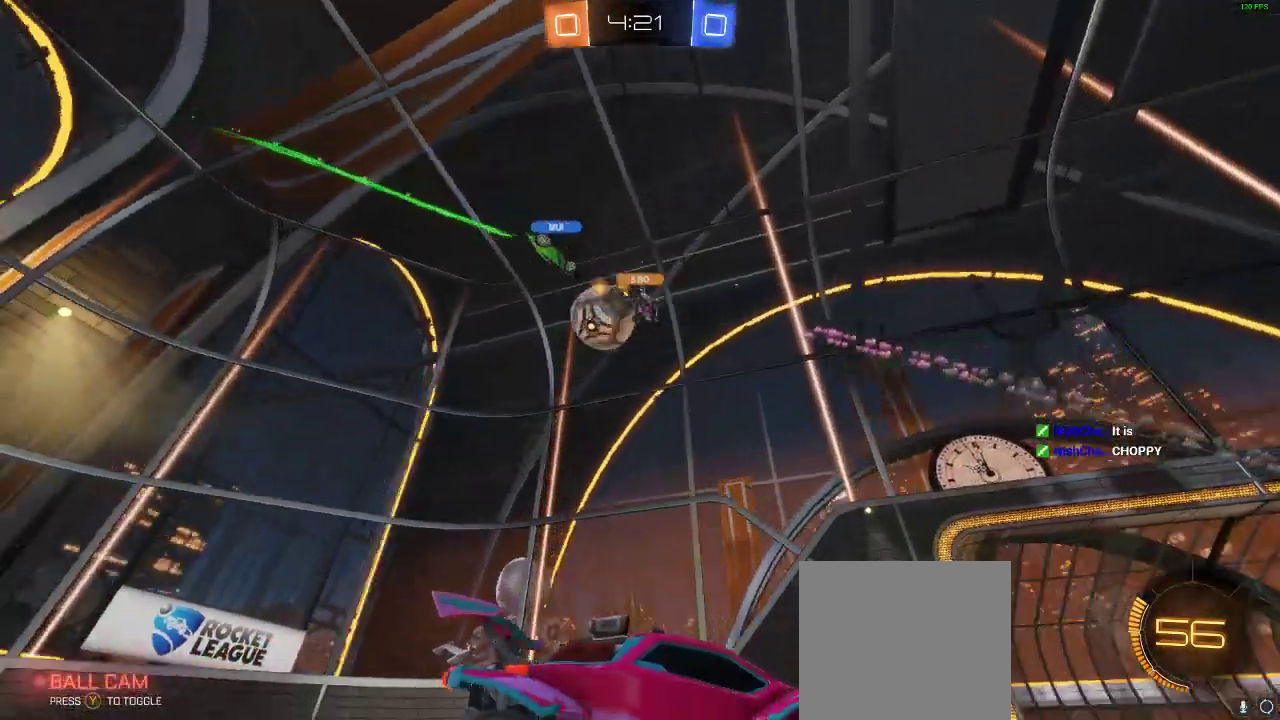
{"buttons": ["R2"], "left_stick": "left", "right_stick": "center", "events": [[333, "X", "down"], [500, "X", "up"]]}
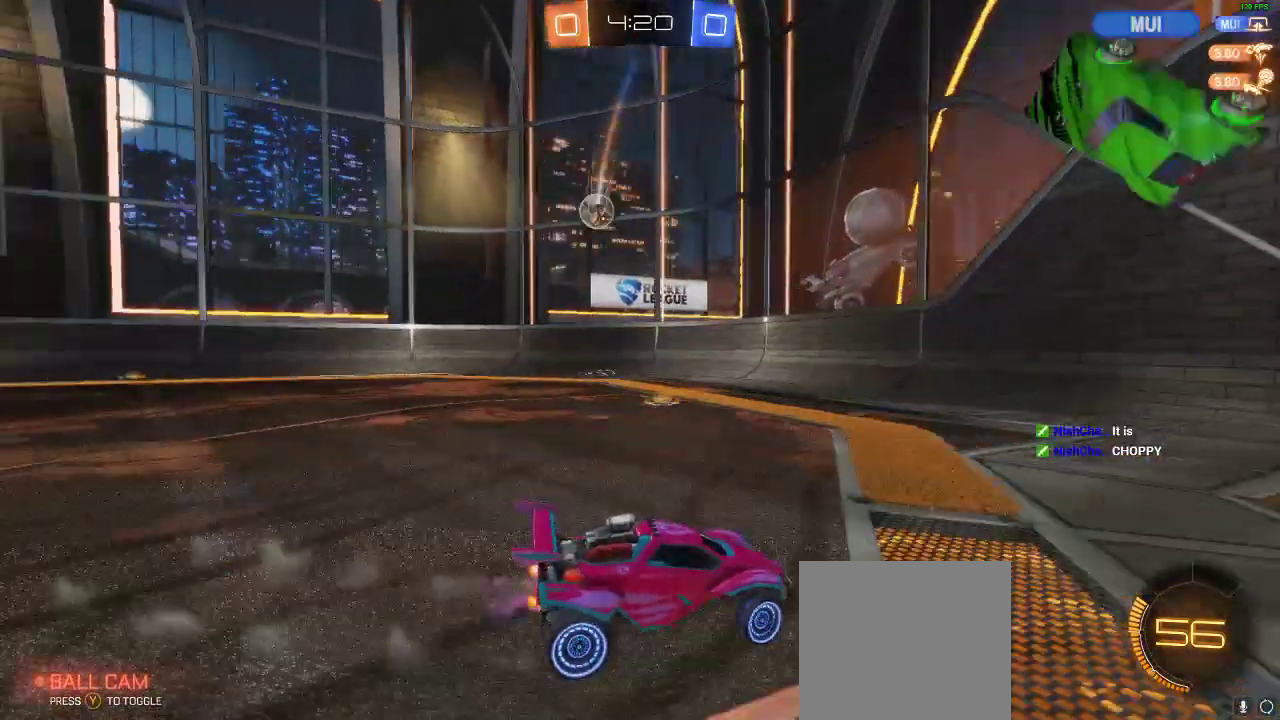
{"buttons": [], "left_stick": "right", "right_stick": "center", "events": [[333, "left_stick", "center"], [433, "left_stick", "right"], [483, "R2", "up"]]}
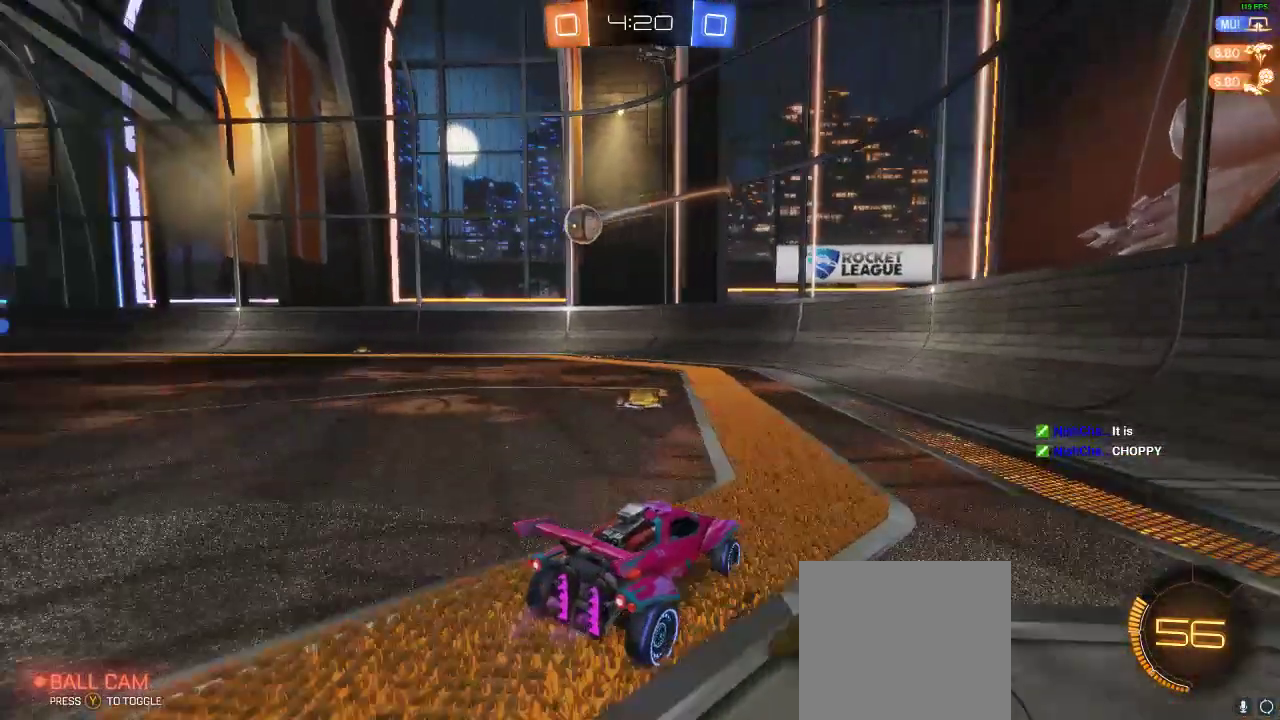
{"buttons": ["R2"], "left_stick": "right", "right_stick": "center", "events": [[133, "left_stick", "center"], [383, "left_stick", "right"], [500, "R2", "down"]]}
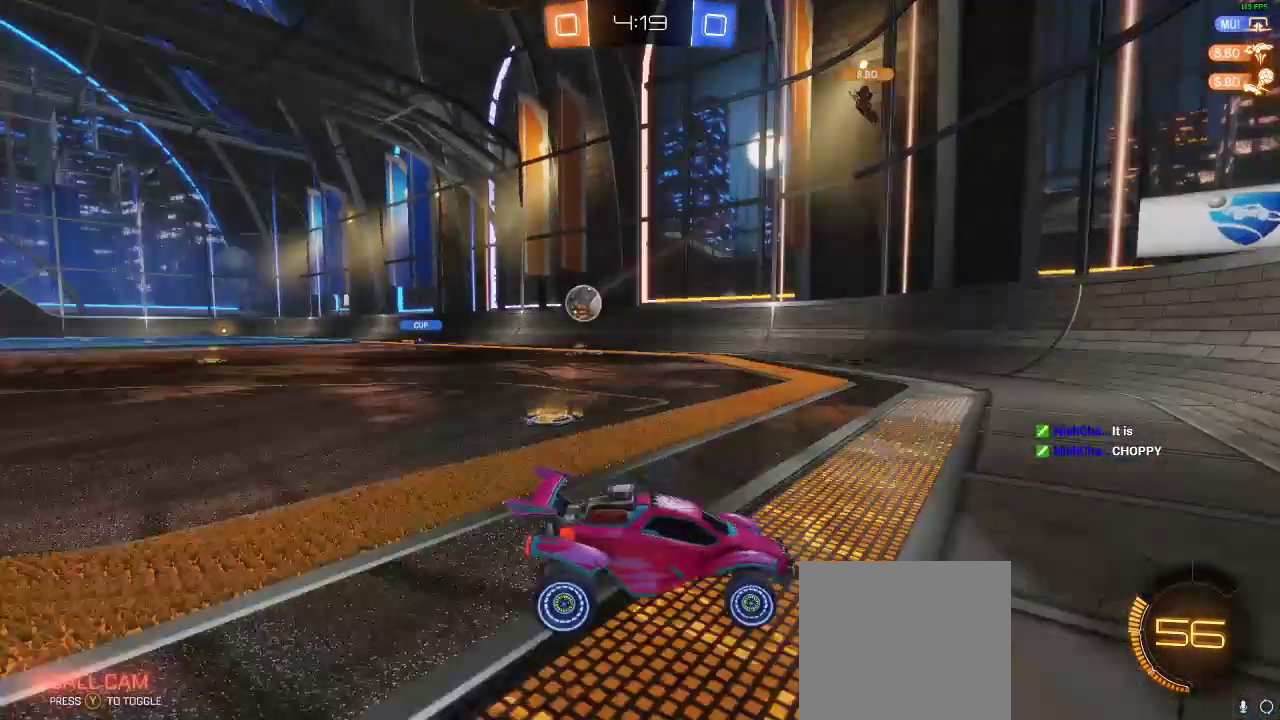
{"buttons": ["R2"], "left_stick": "right", "right_stick": "center", "events": [[300, "L2", "down"], [417, "L2", "up"]]}
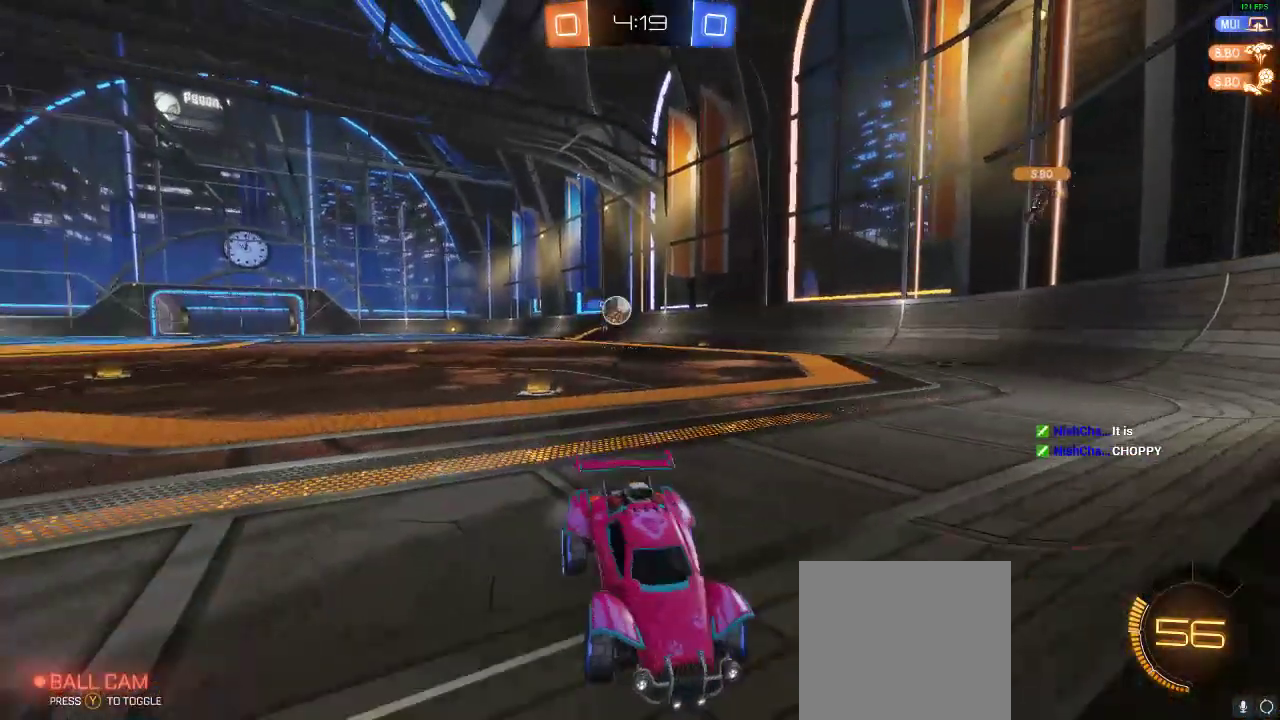
{"buttons": ["L2", "R2"], "left_stick": "right", "right_stick": "center", "events": [[83, "L2", "down"], [83, "left_stick", "center"], [300, "left_stick", "right"], [317, "L2", "up"], [483, "L2", "down"]]}
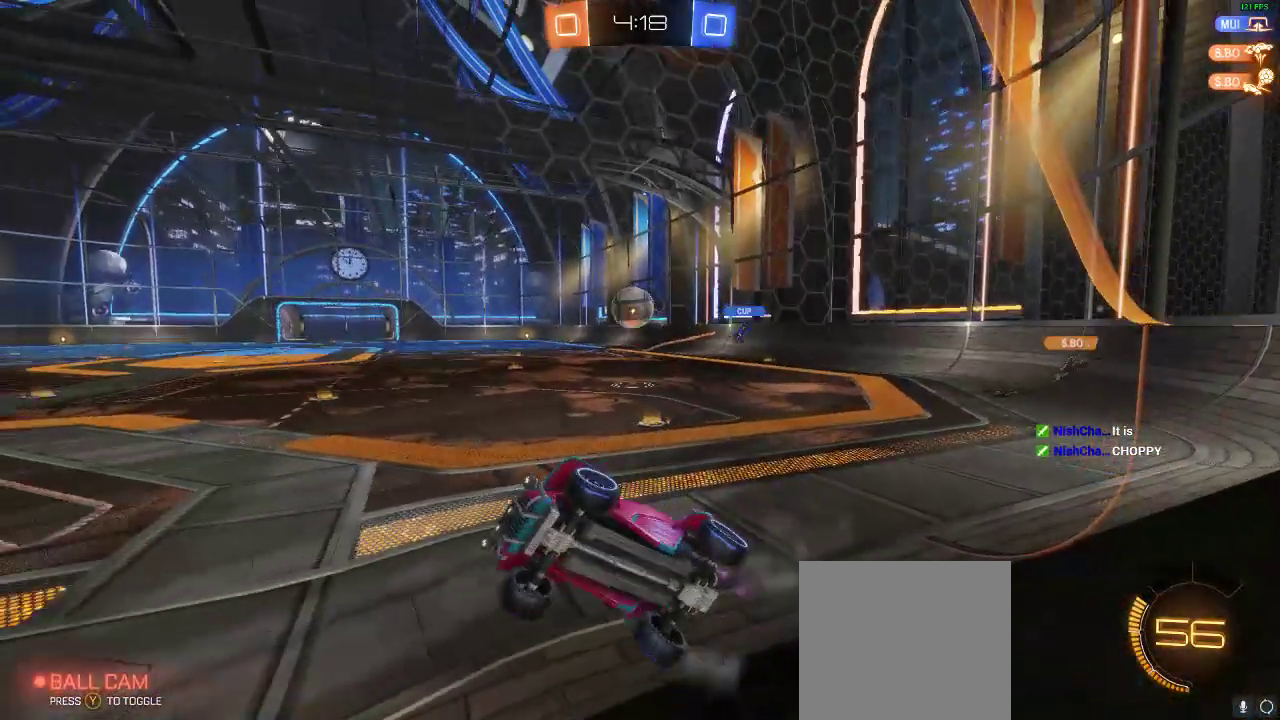
{"buttons": ["R2"], "left_stick": "center", "right_stick": "center", "events": [[33, "left_stick", "center"], [100, "L2", "up"], [100, "R1", "down"], [150, "left_stick", "down-left"], [250, "R1", "up"], [300, "A", "down"], [300, "left_stick", "center"], [483, "A", "up"]]}
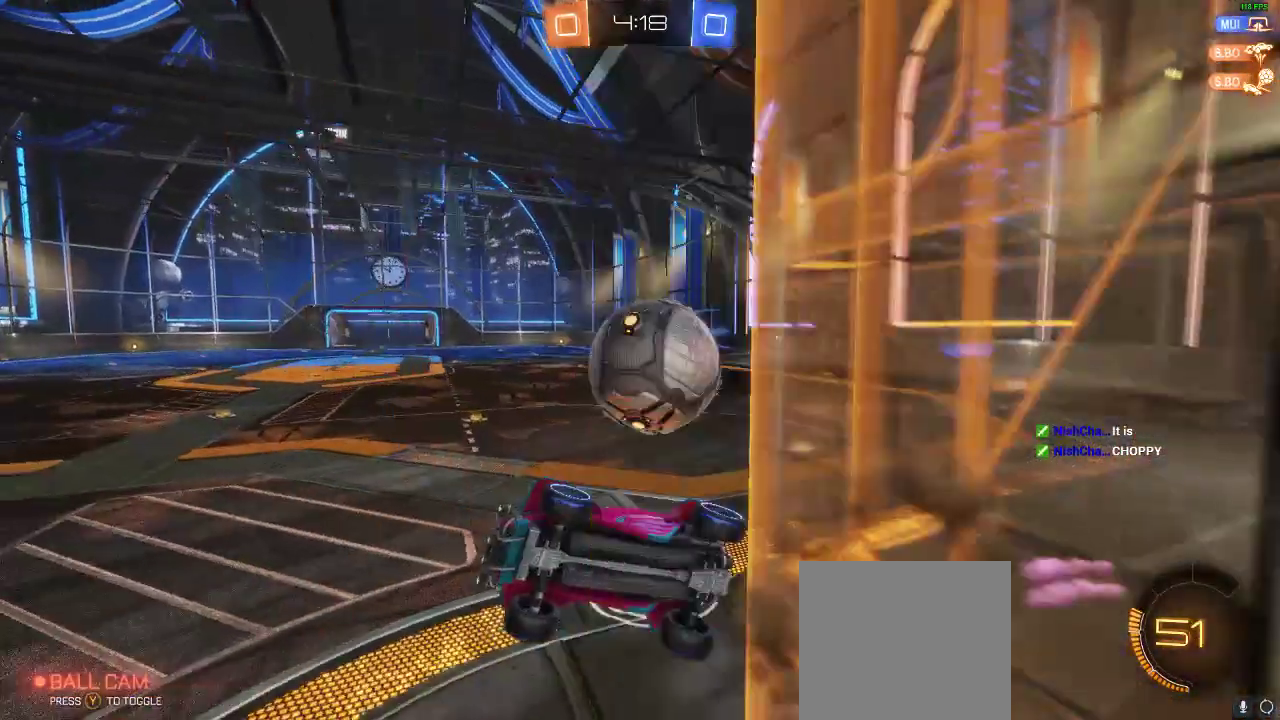
{"buttons": ["R2"], "left_stick": "down-left", "right_stick": "center", "events": [[33, "A", "down"], [150, "A", "up"], [150, "left_stick", "down"], [433, "left_stick", "down-left"]]}
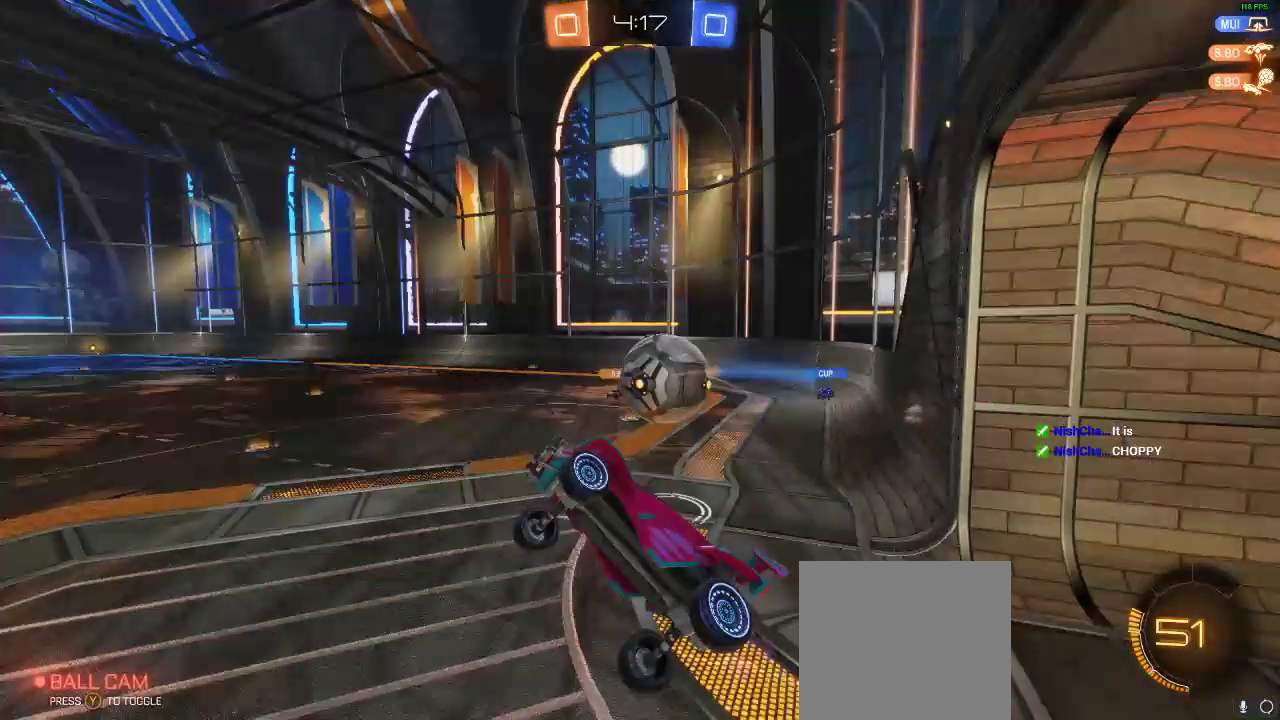
{"buttons": ["R2"], "left_stick": "up", "right_stick": "center", "events": [[83, "L1", "down"], [83, "left_stick", "left"], [200, "left_stick", "up-left"], [350, "L1", "up"], [350, "left_stick", "up"]]}
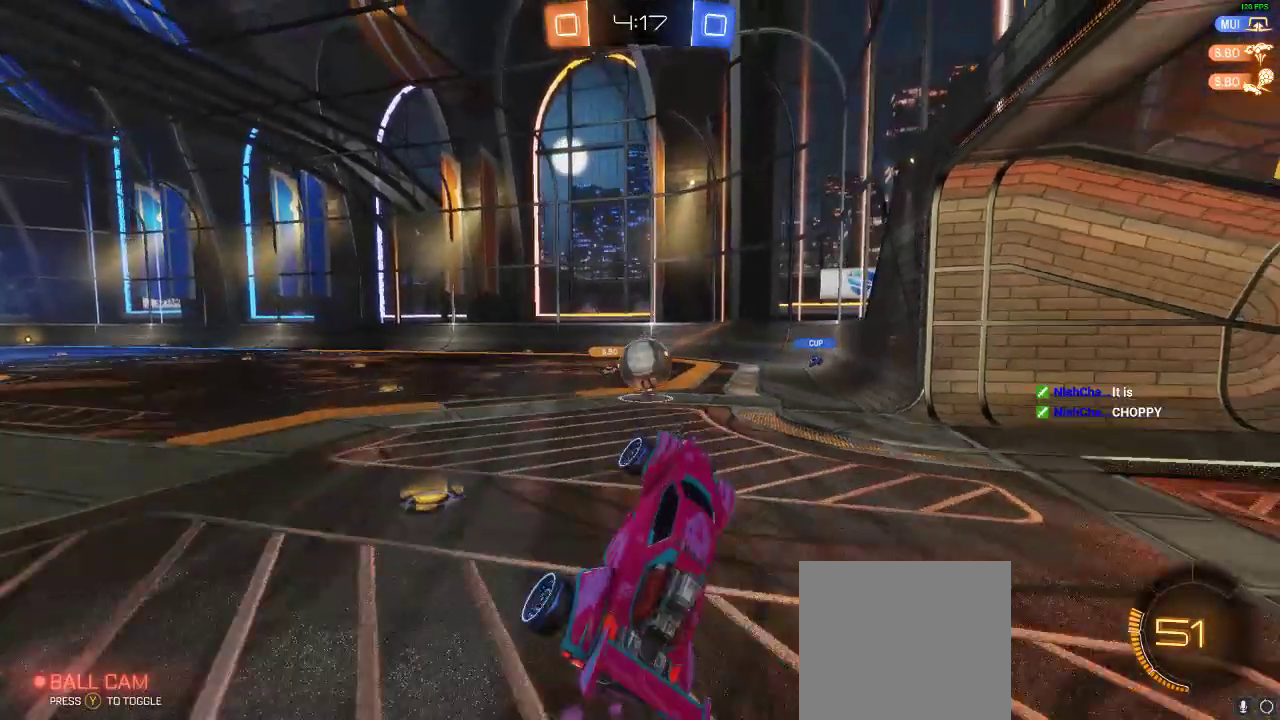
{"buttons": ["R2"], "left_stick": "center", "right_stick": "center", "events": [[17, "left_stick", "center"]]}
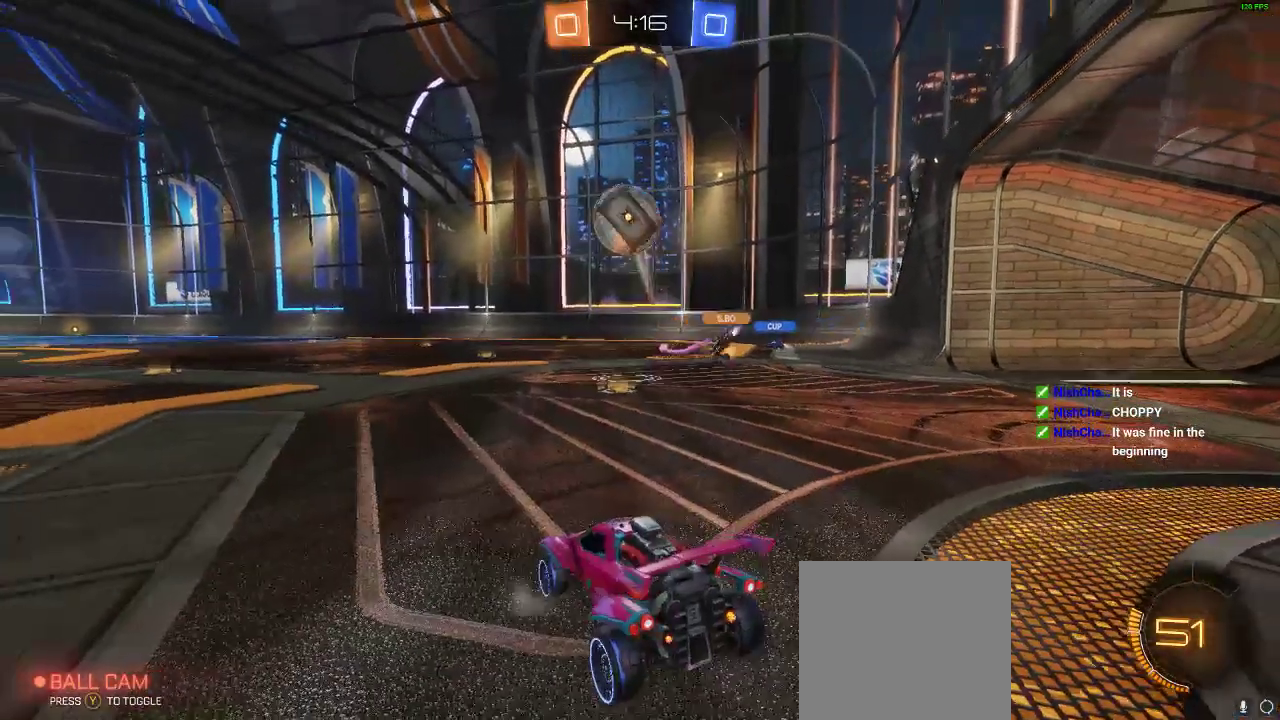
{"buttons": ["R2"], "left_stick": "center", "right_stick": "center", "events": [[167, "left_stick", "right"], [283, "left_stick", "center"], [333, "Y", "down"], [383, "Y", "up"]]}
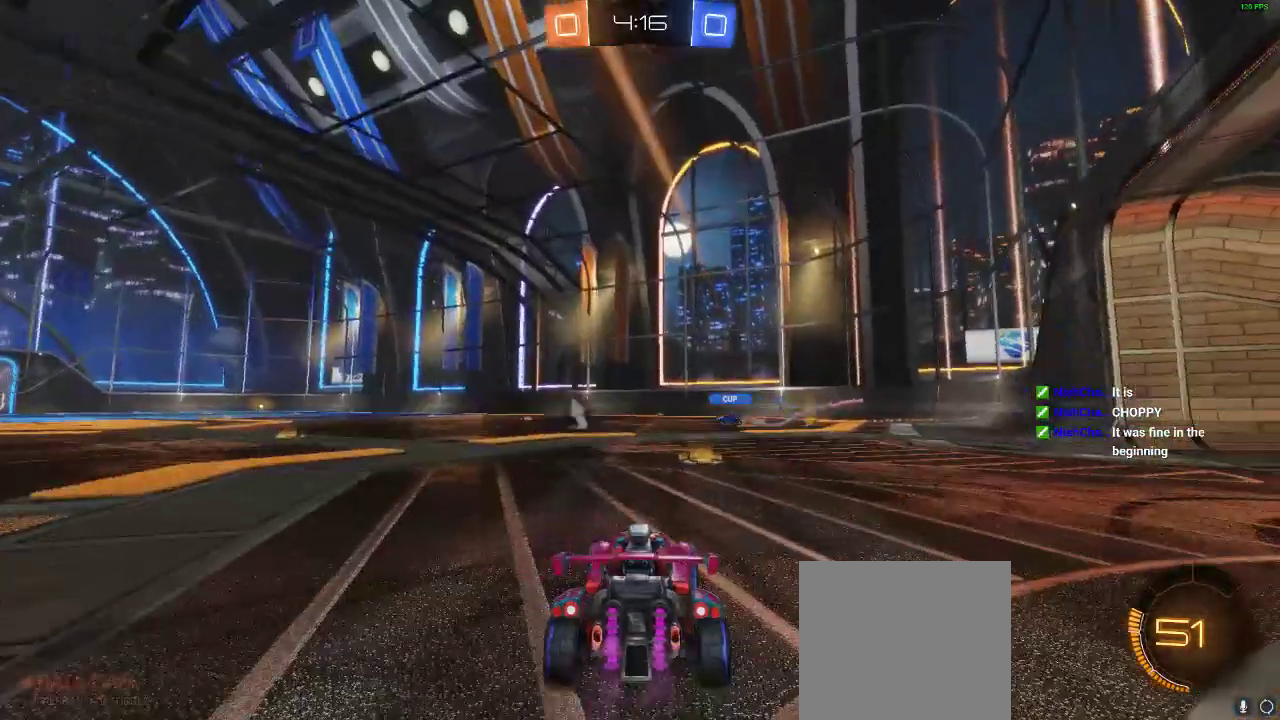
{"buttons": ["R2"], "left_stick": "right", "right_stick": "center", "events": [[317, "left_stick", "right"]]}
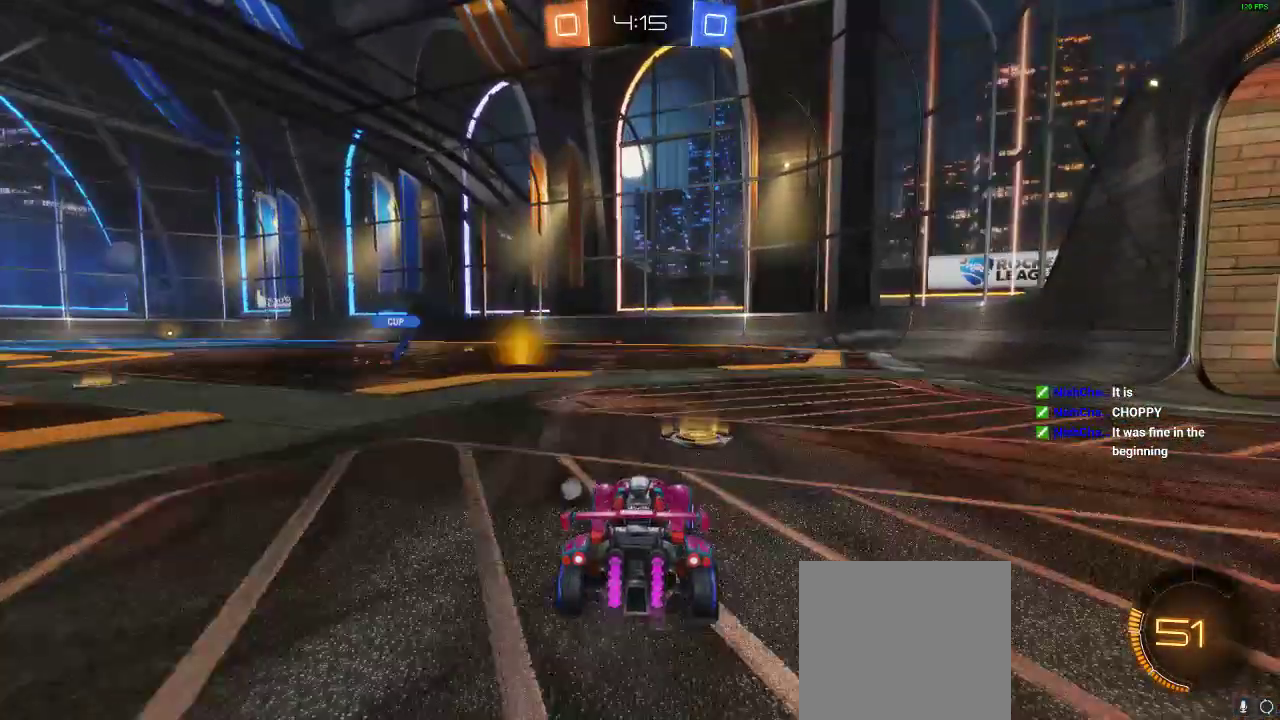
{"buttons": ["R2"], "left_stick": "right", "right_stick": "center", "events": [[100, "X", "down"], [217, "X", "up"]]}
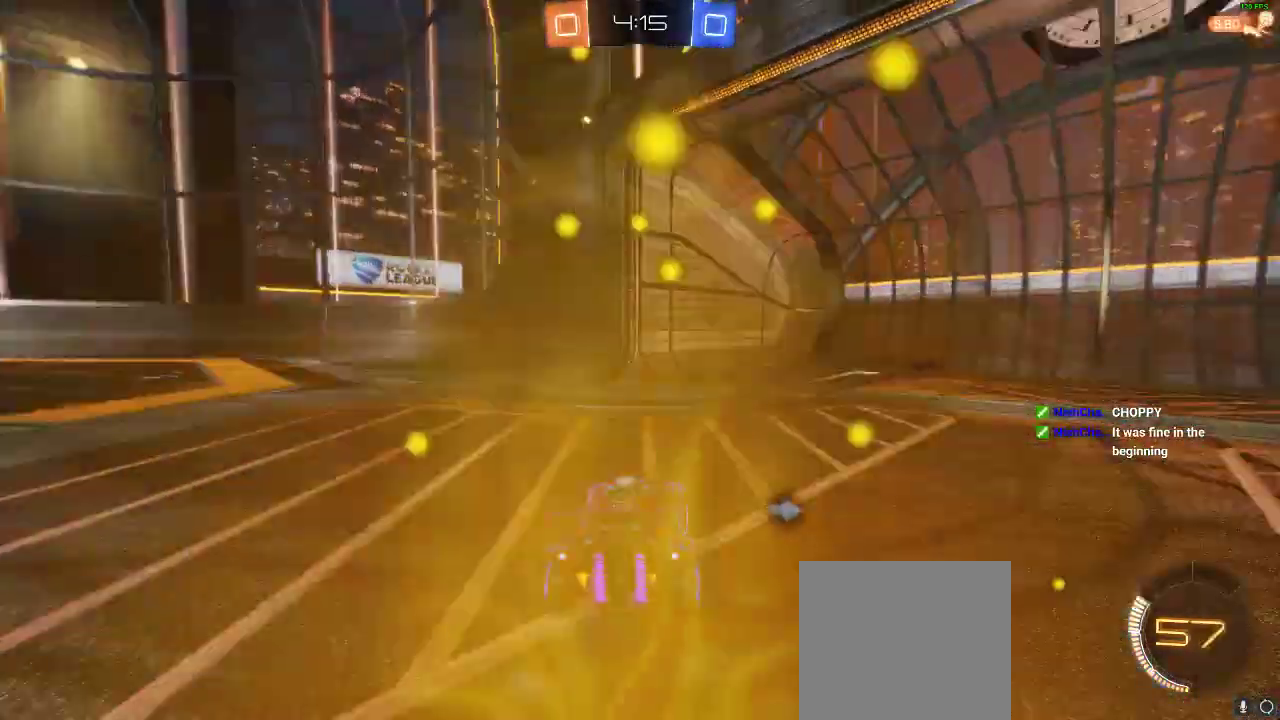
{"buttons": ["X", "R2"], "left_stick": "right", "right_stick": "center", "events": [[83, "X", "down"], [83, "Y", "down"], [133, "Y", "up"]]}
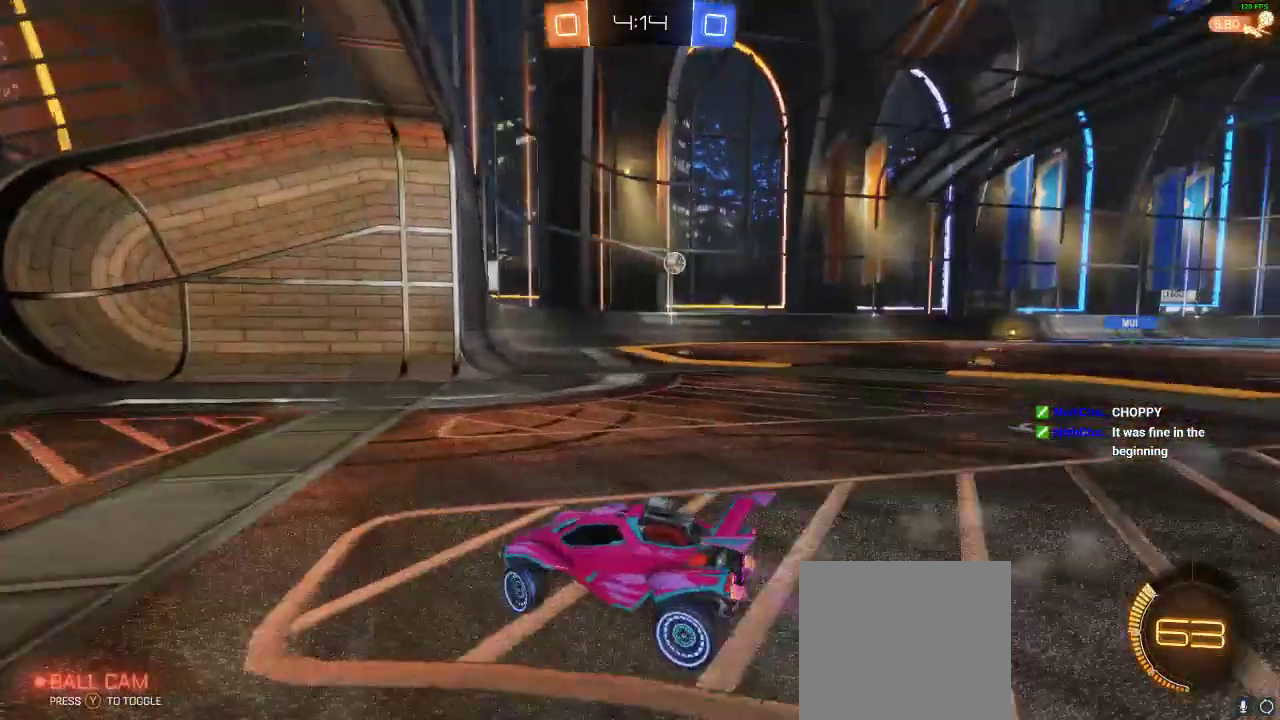
{"buttons": ["L2"], "left_stick": "left", "right_stick": "center", "events": [[167, "L2", "down"], [167, "left_stick", "down-left"], [217, "R2", "up"], [217, "X", "up"], [267, "left_stick", "left"]]}
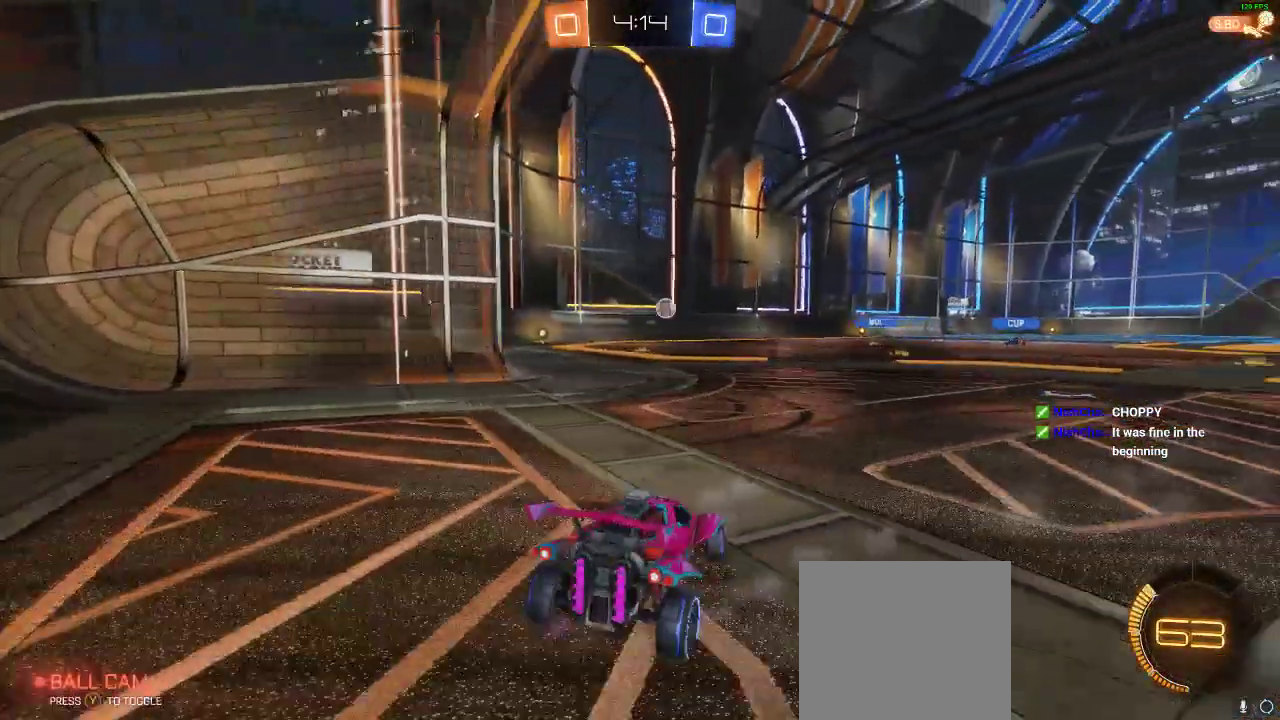
{"buttons": ["R2"], "left_stick": "center", "right_stick": "center", "events": [[150, "left_stick", "center"], [200, "left_stick", "right"], [317, "left_stick", "center"], [367, "L2", "up"], [417, "R2", "down"]]}
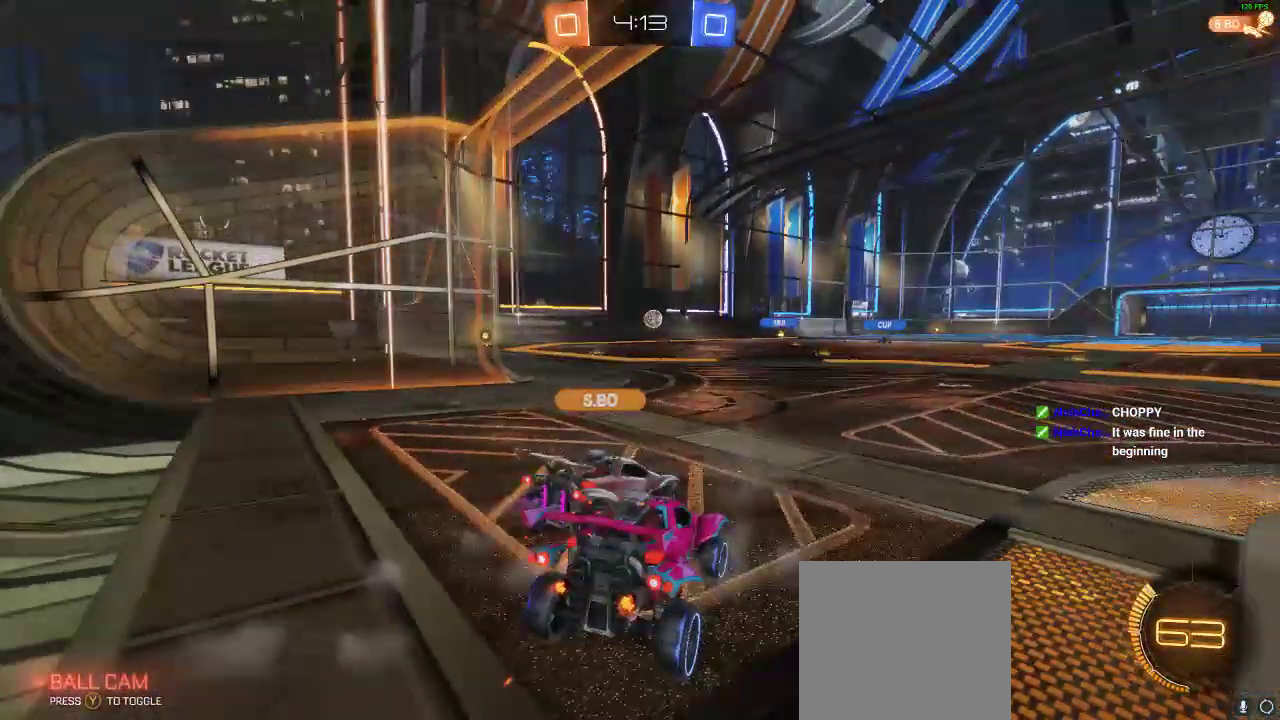
{"buttons": ["L2"], "left_stick": "center", "right_stick": "center", "events": [[67, "R2", "up"], [467, "L2", "down"]]}
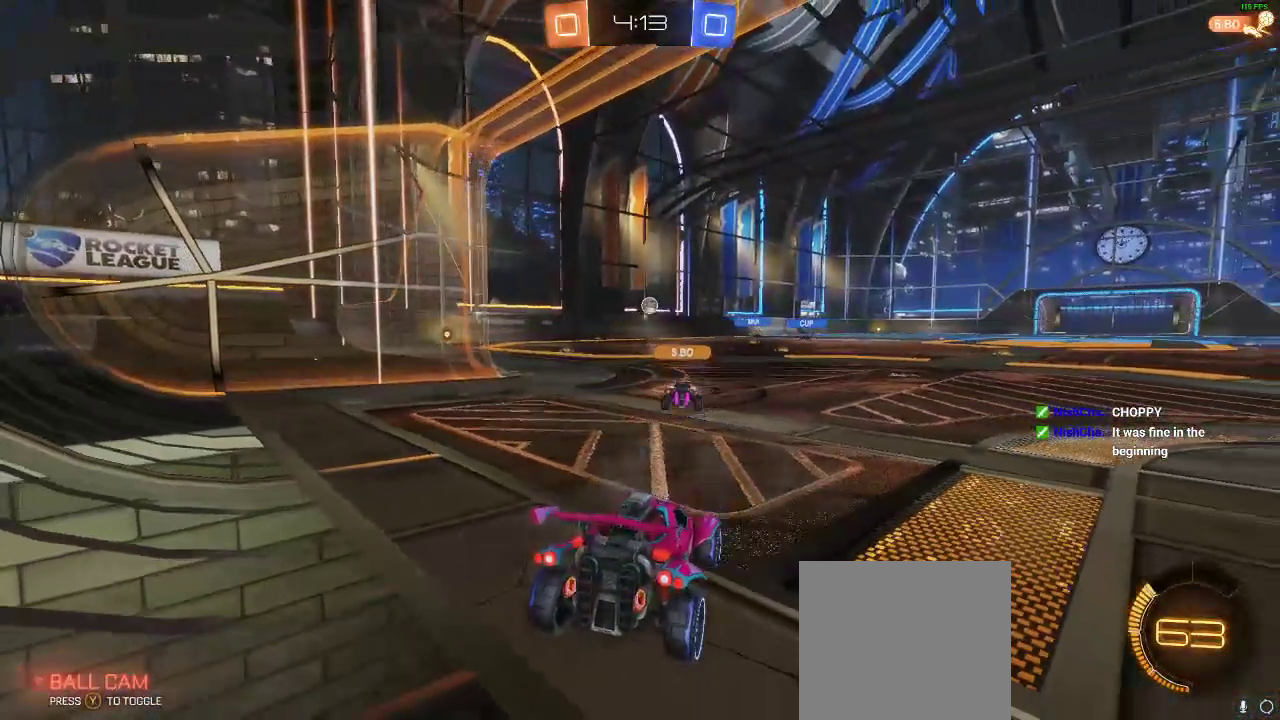
{"buttons": ["L2"], "left_stick": "right", "right_stick": "center", "events": [[83, "left_stick", "right"], [183, "R2", "down"], [233, "L2", "up"], [233, "left_stick", "center"], [350, "L2", "down"], [350, "R2", "up"], [400, "R2", "down"], [500, "R2", "up"], [500, "left_stick", "right"]]}
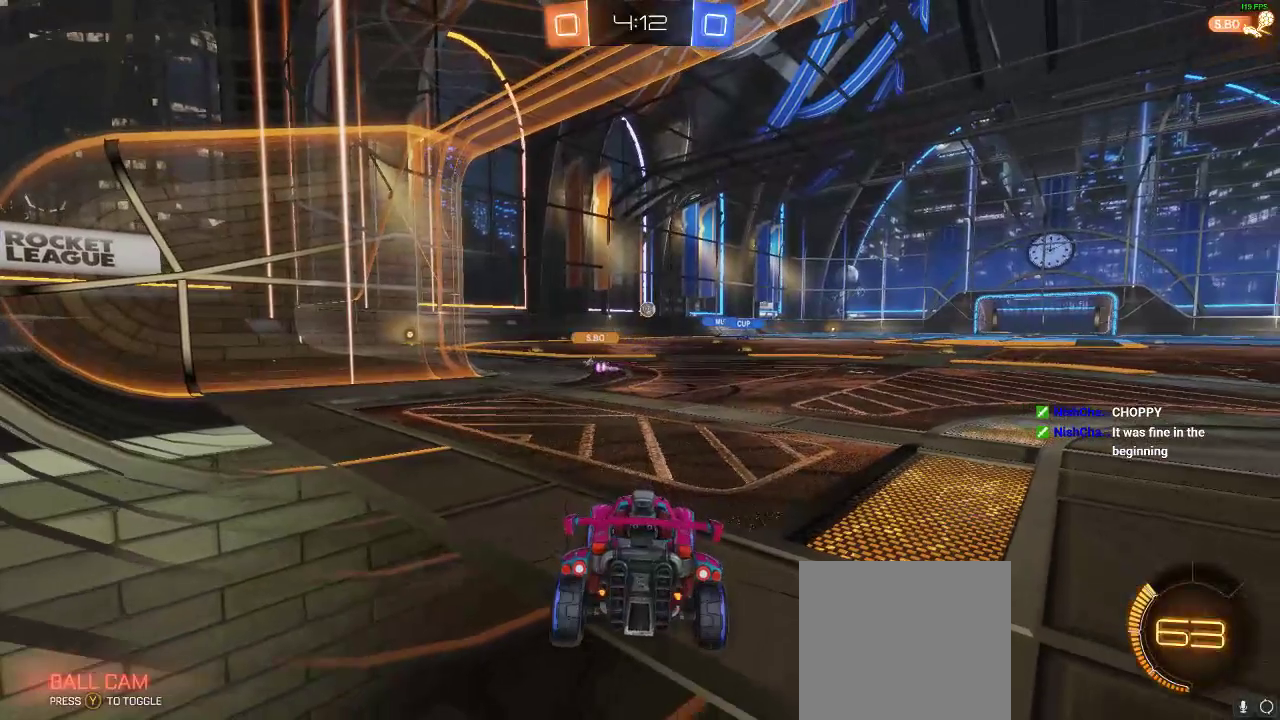
{"buttons": ["R2"], "left_stick": "center", "right_stick": "center", "events": [[167, "left_stick", "center"], [217, "L2", "up"], [217, "R2", "down"]]}
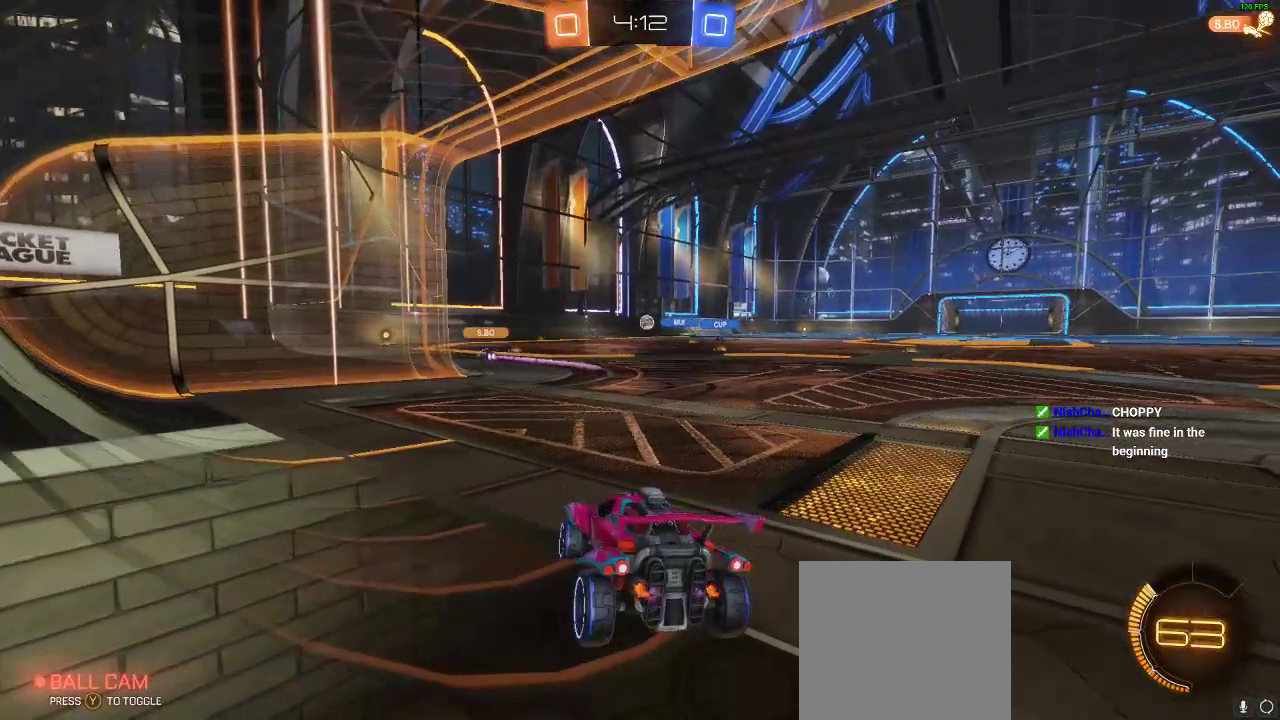
{"buttons": [], "left_stick": "right", "right_stick": "center", "events": [[167, "R2", "up"], [333, "left_stick", "right"]]}
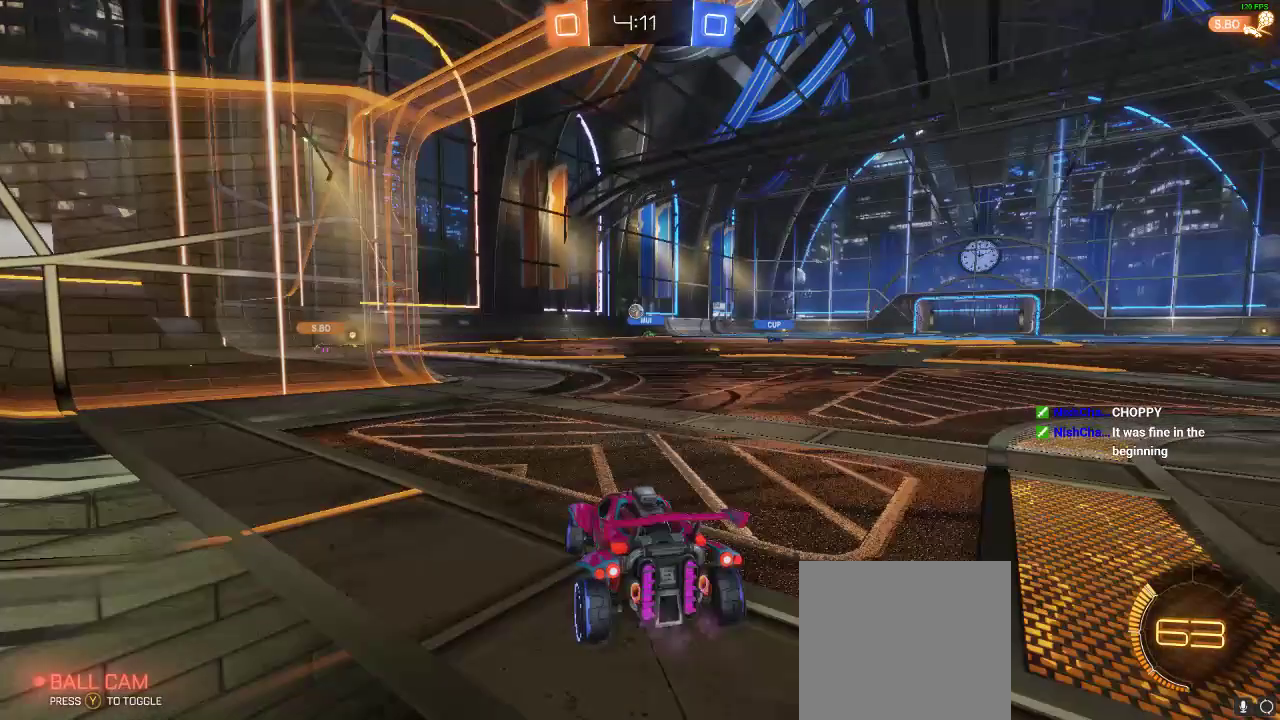
{"buttons": ["L2"], "left_stick": "right", "right_stick": "center", "events": [[83, "R2", "down"], [83, "left_stick", "center"], [183, "L2", "down"], [183, "R2", "up"], [400, "left_stick", "right"]]}
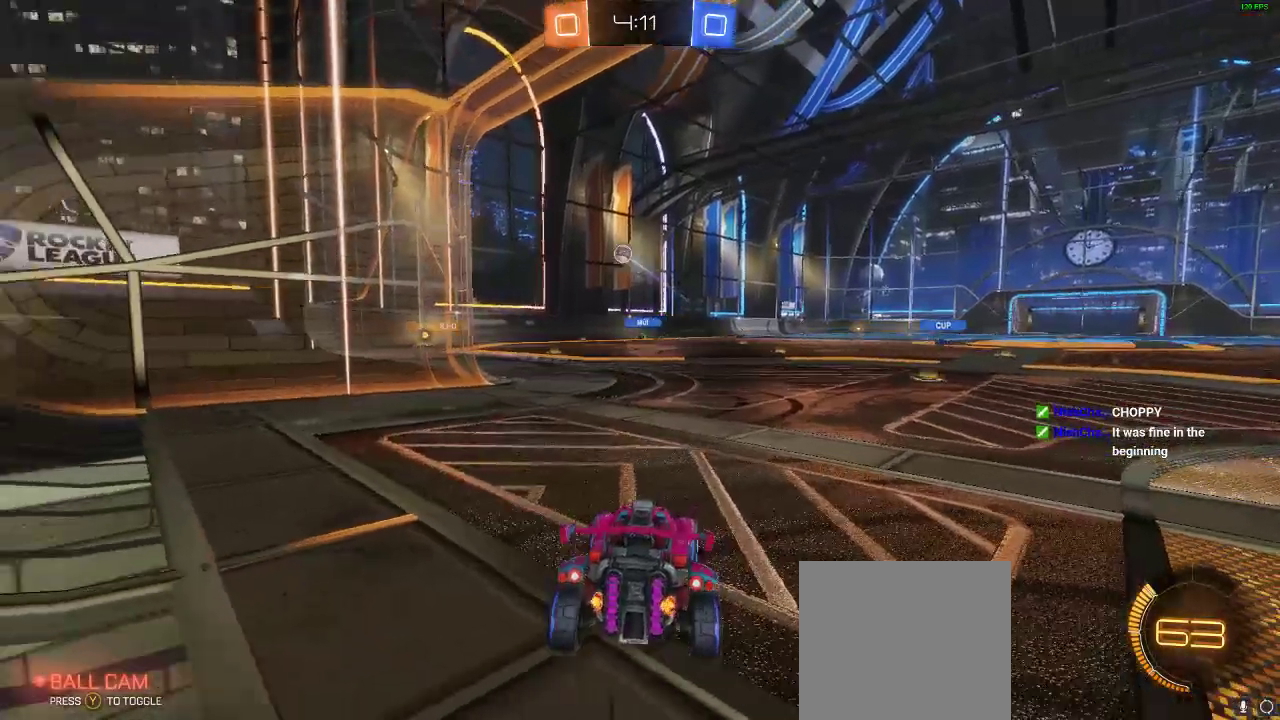
{"buttons": [], "left_stick": "center", "right_stick": "center", "events": [[100, "left_stick", "center"], [167, "L2", "up"]]}
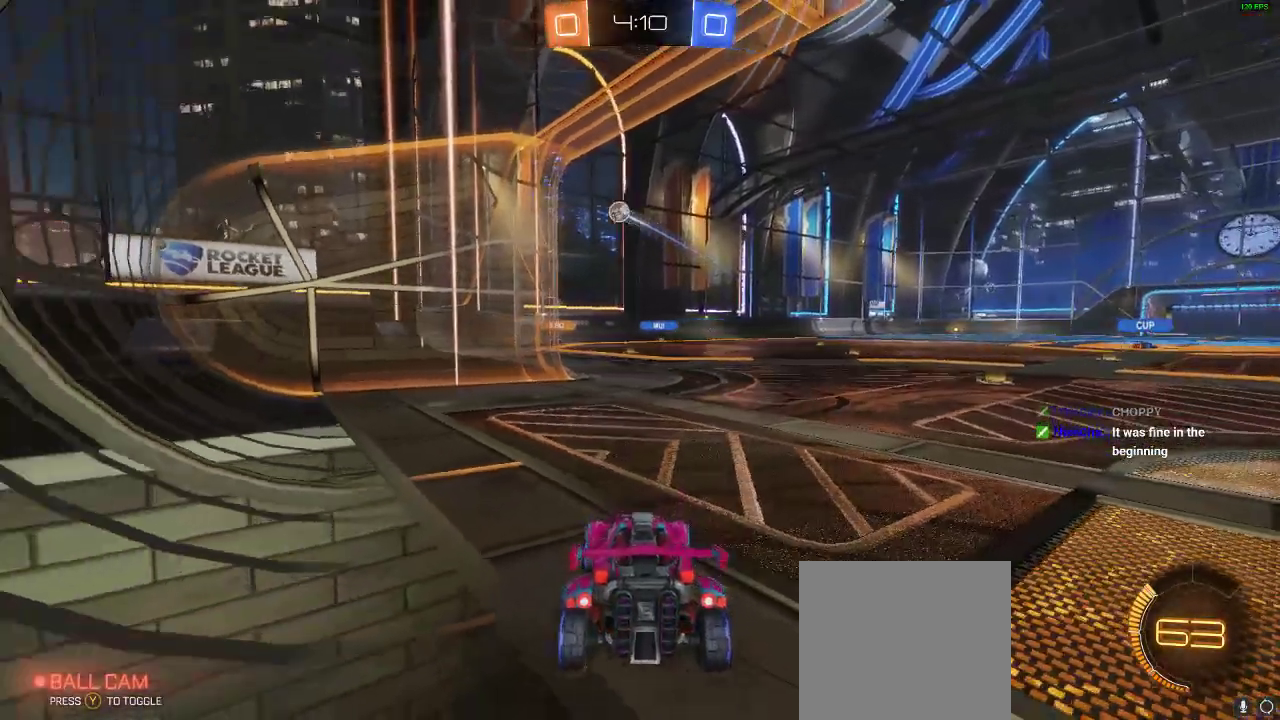
{"buttons": ["R2"], "left_stick": "center", "right_stick": "center", "events": [[83, "R2", "down"]]}
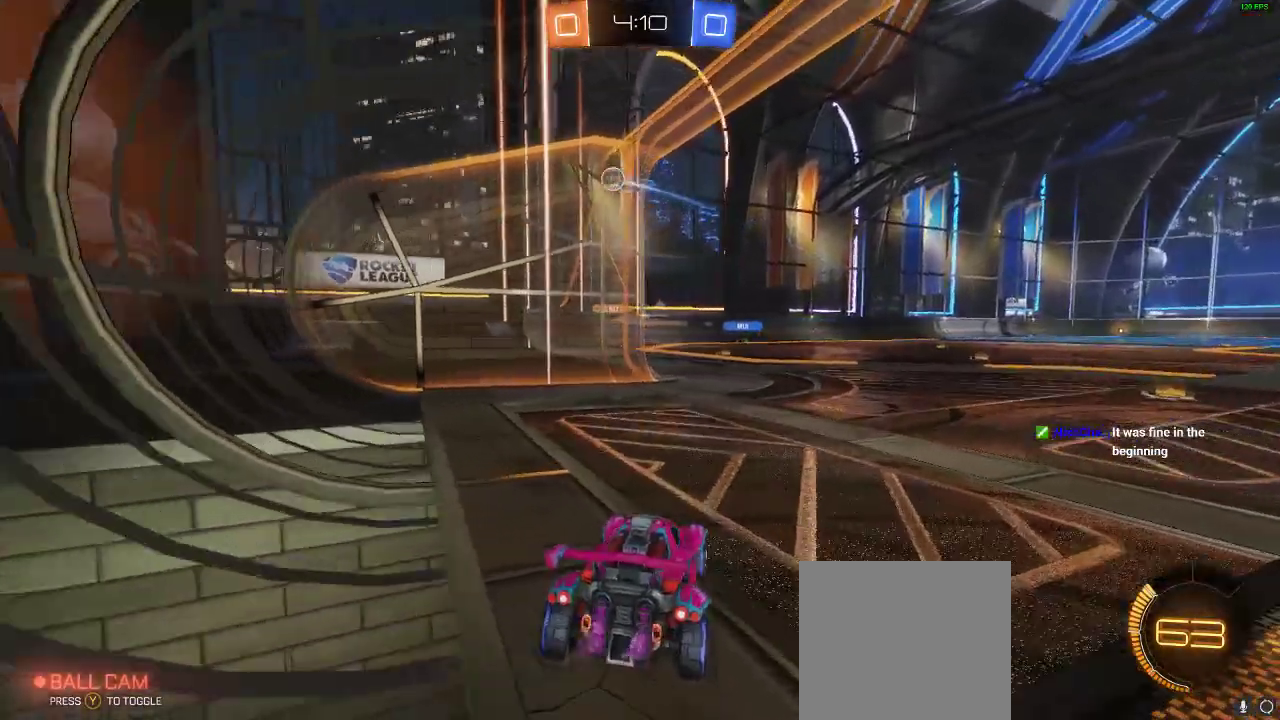
{"buttons": ["R2"], "left_stick": "center", "right_stick": "center", "events": []}